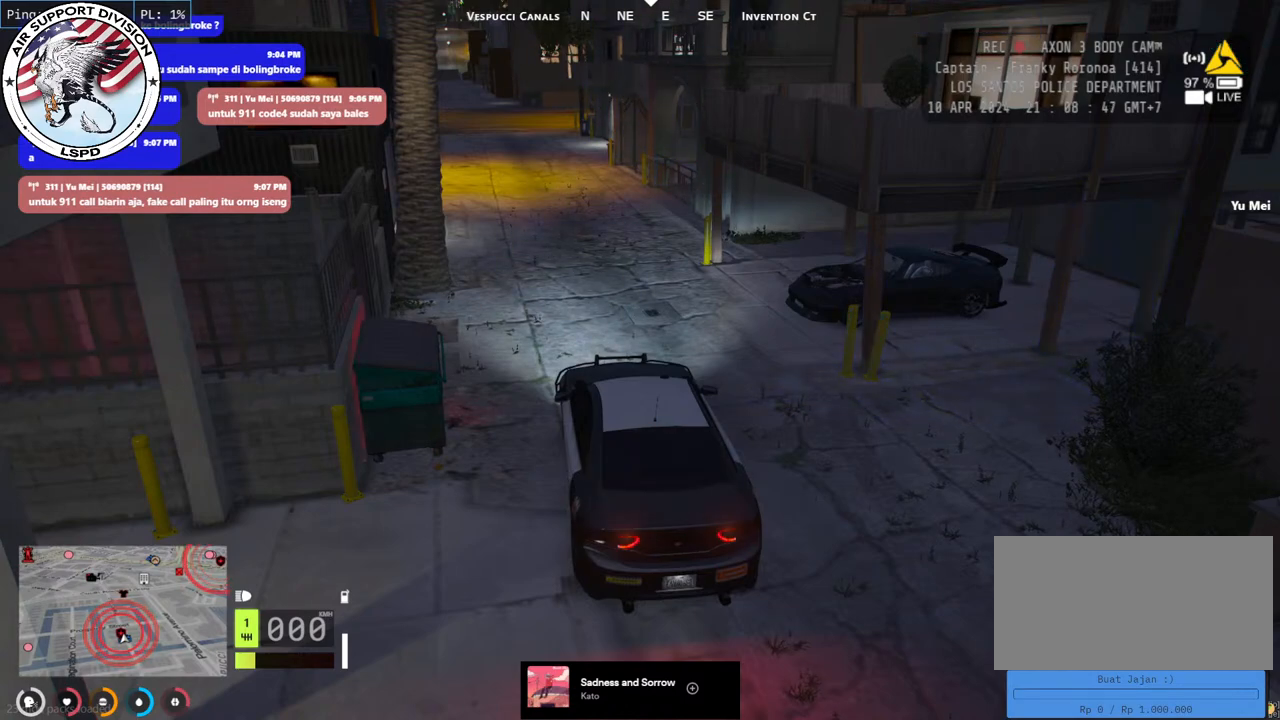
Gameplay with keyboard and mouse; each line is a JSON object with the keys and mouse buttons held at the frame after it. "events" lists presses ("down") and releases ("up") of "a", "ctrl", "d", "e", "q", "s", "shift", "space", "w", "mouse_left", "mouse_wheel", "mouse_right", "mouse_mb4" and "mouse_mb5" between this image and that frame as [ms after this image, input, new state], when the widget could be followed in between. "mouse_left", "mouse_wheel", "mouse_right", "mouse_mb4", "mouse_mb5" = the "left", "wheel", "right", "mb4", "mb5" buttons of the "mouse" list. No other keys are recorded. "wheel" means that the mouse wheel is clicked or scrolled. Mouse movement is not recorded.
{"keys": [], "mouse": ["wheel"], "events": [[267, "mouse_wheel", "down"]]}
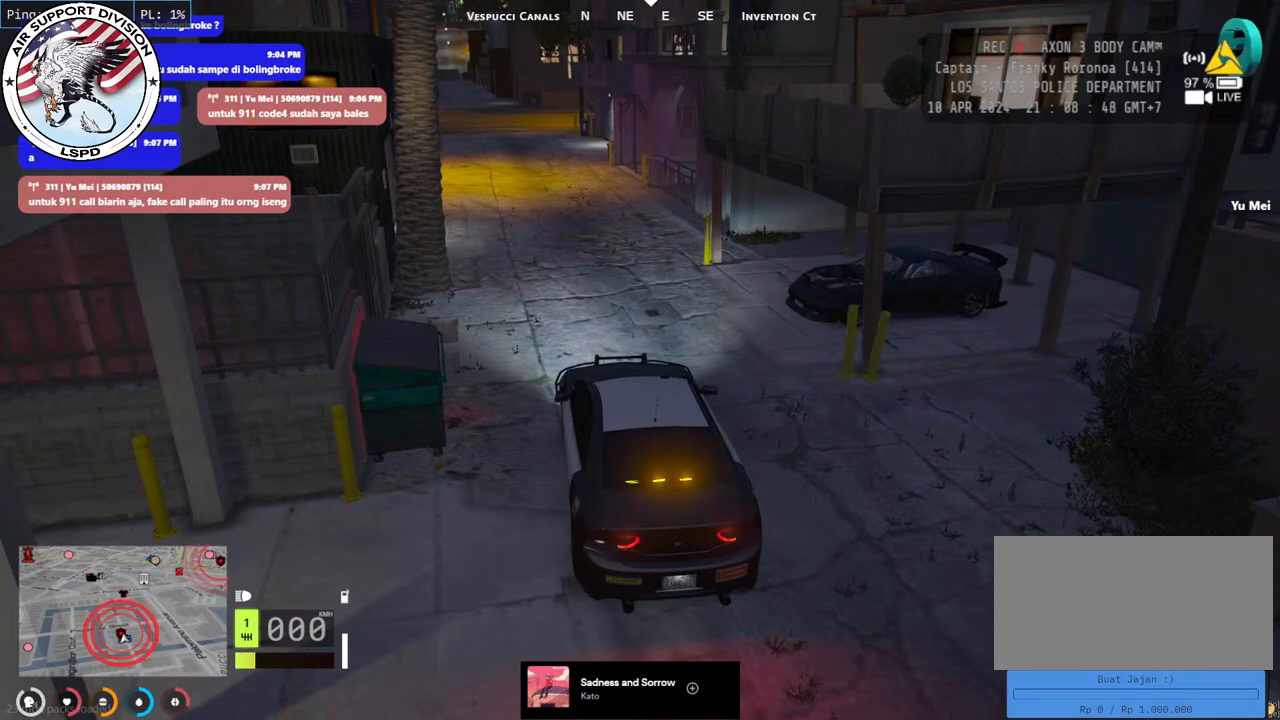
{"keys": [], "mouse": [], "events": [[67, "mouse_wheel", "up"]]}
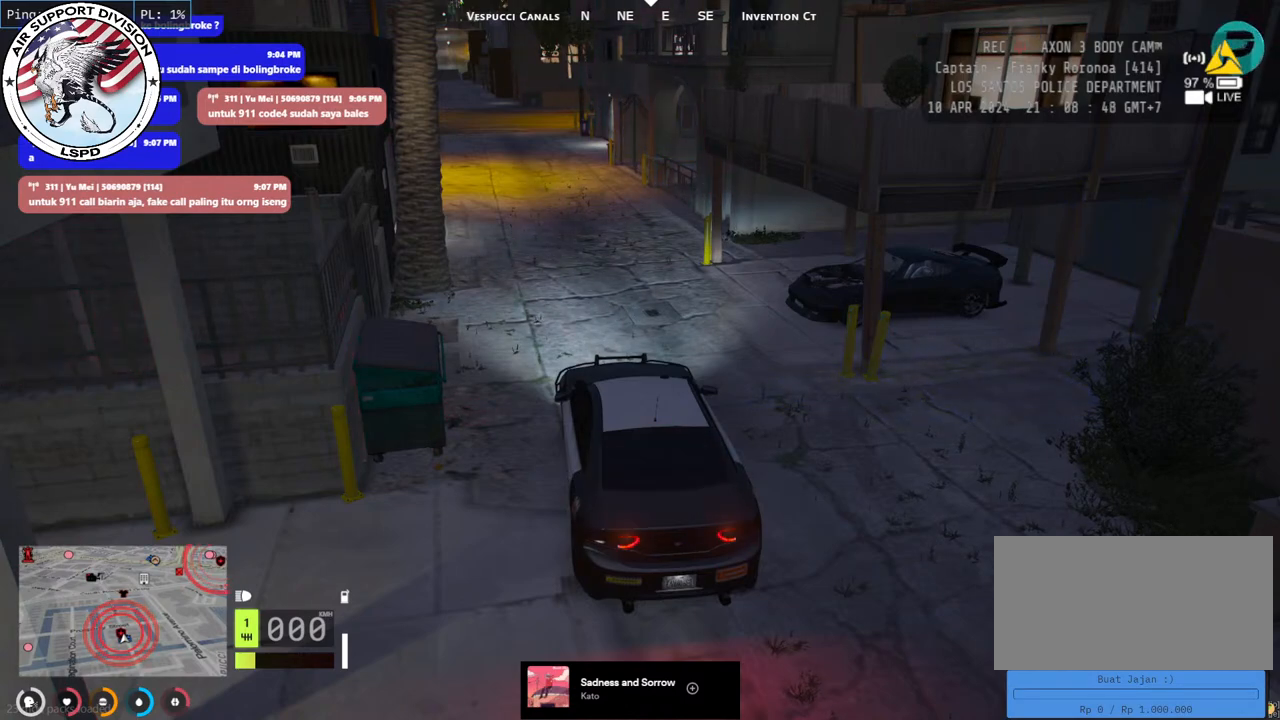
{"keys": [], "mouse": [], "events": []}
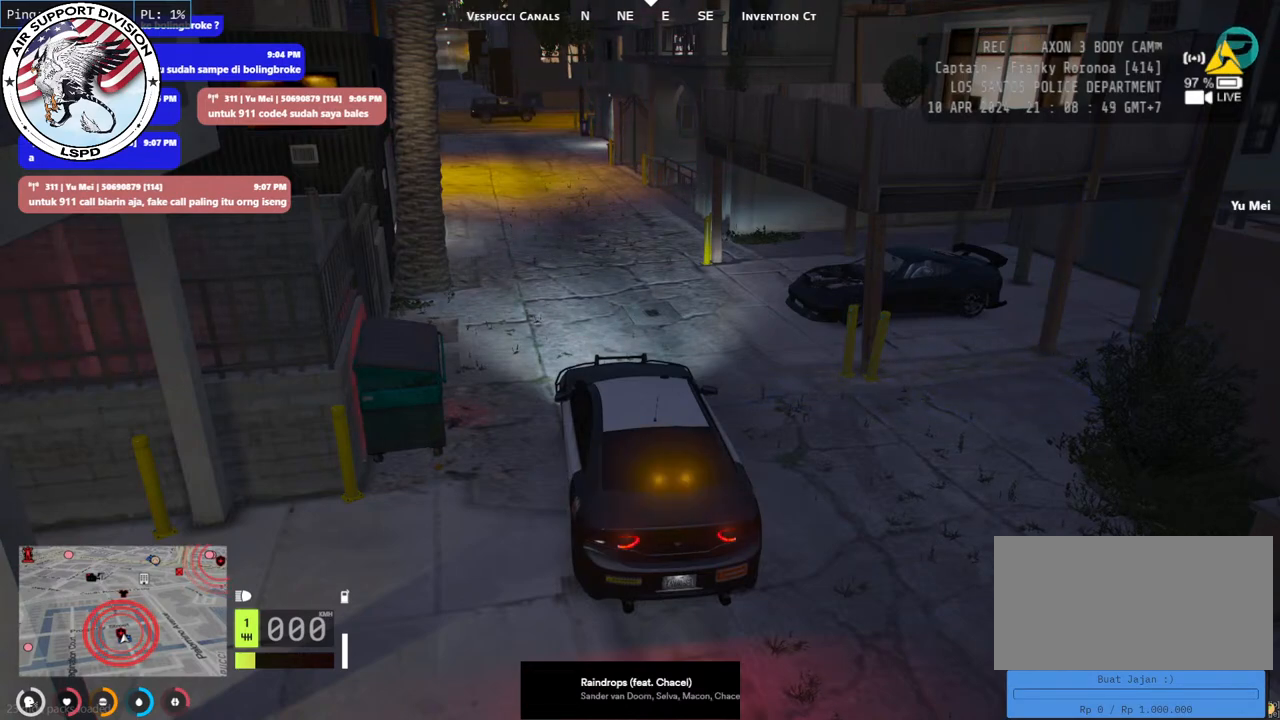
{"keys": [], "mouse": [], "events": []}
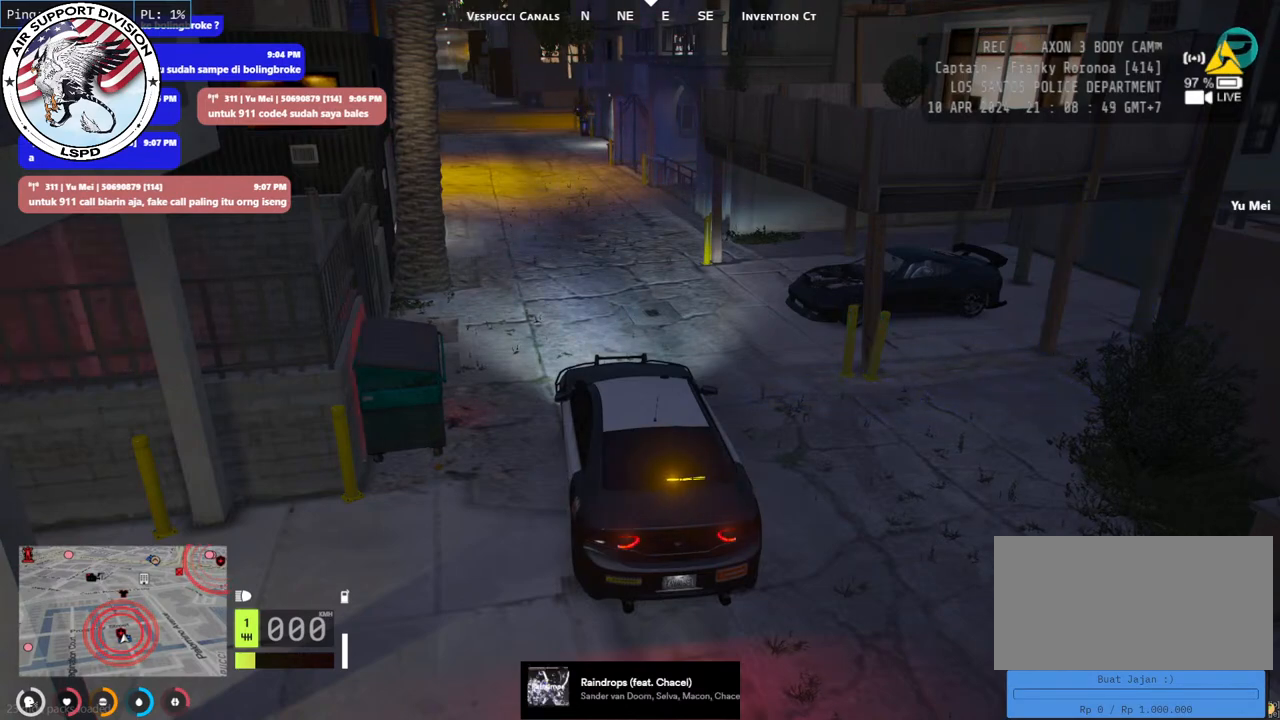
{"keys": [], "mouse": [], "events": []}
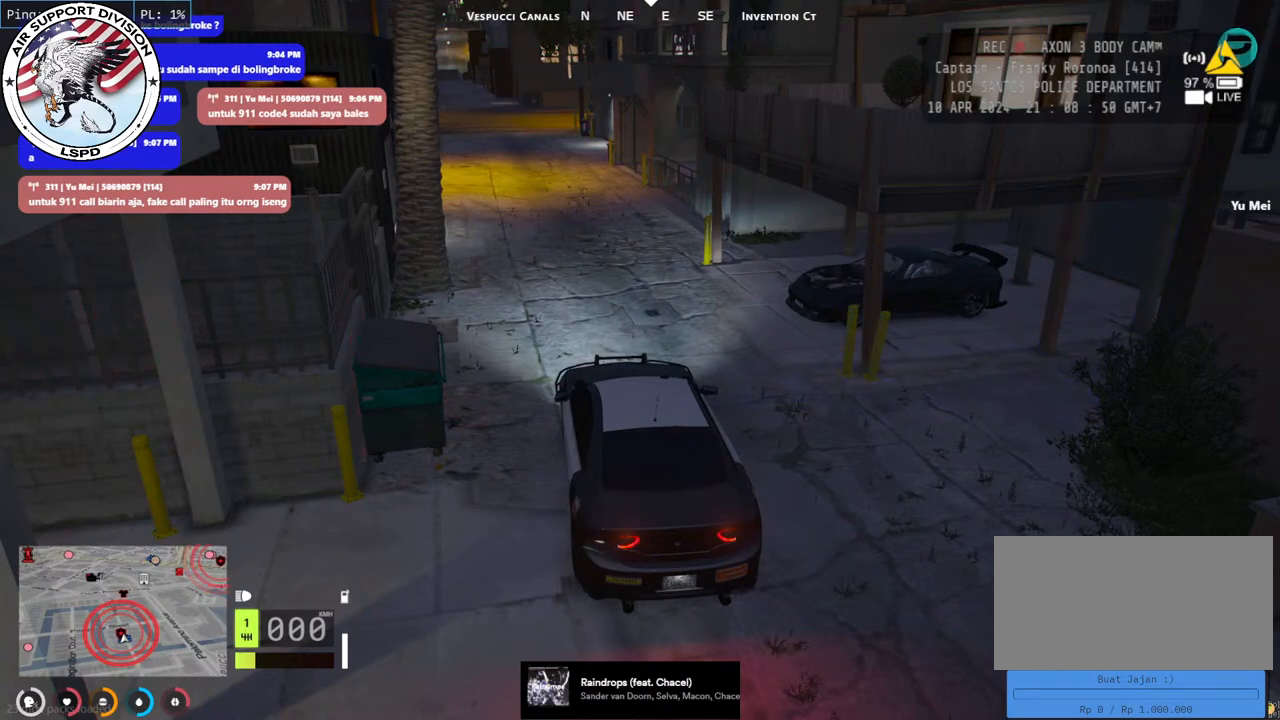
{"keys": [], "mouse": ["left"], "events": [[450, "mouse_left", "down"]]}
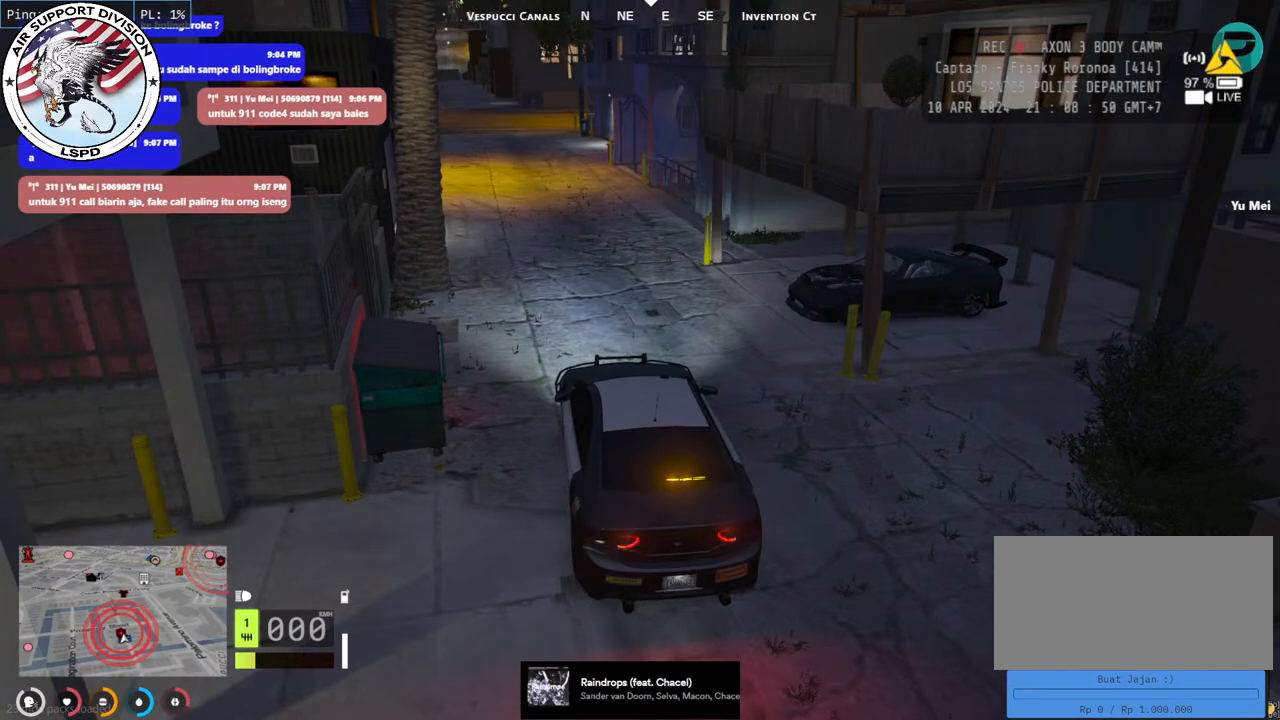
{"keys": [], "mouse": ["left"], "events": []}
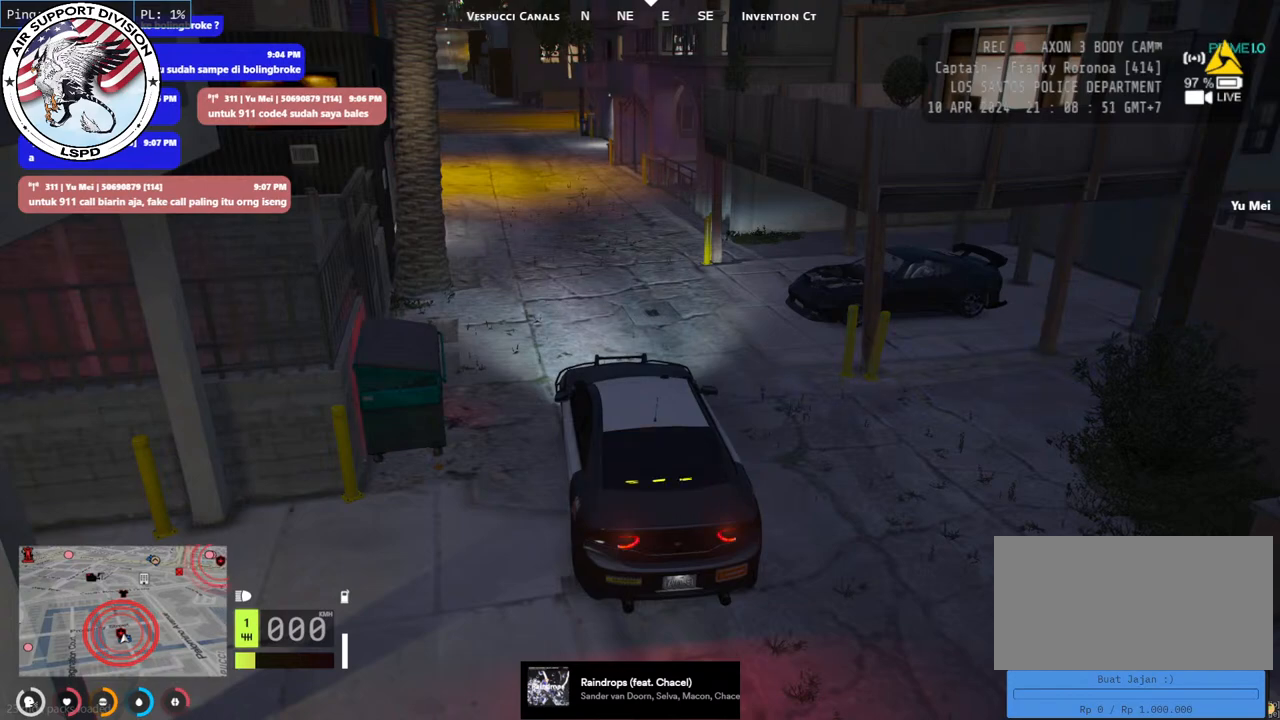
{"keys": [], "mouse": [], "events": [[434, "mouse_left", "up"]]}
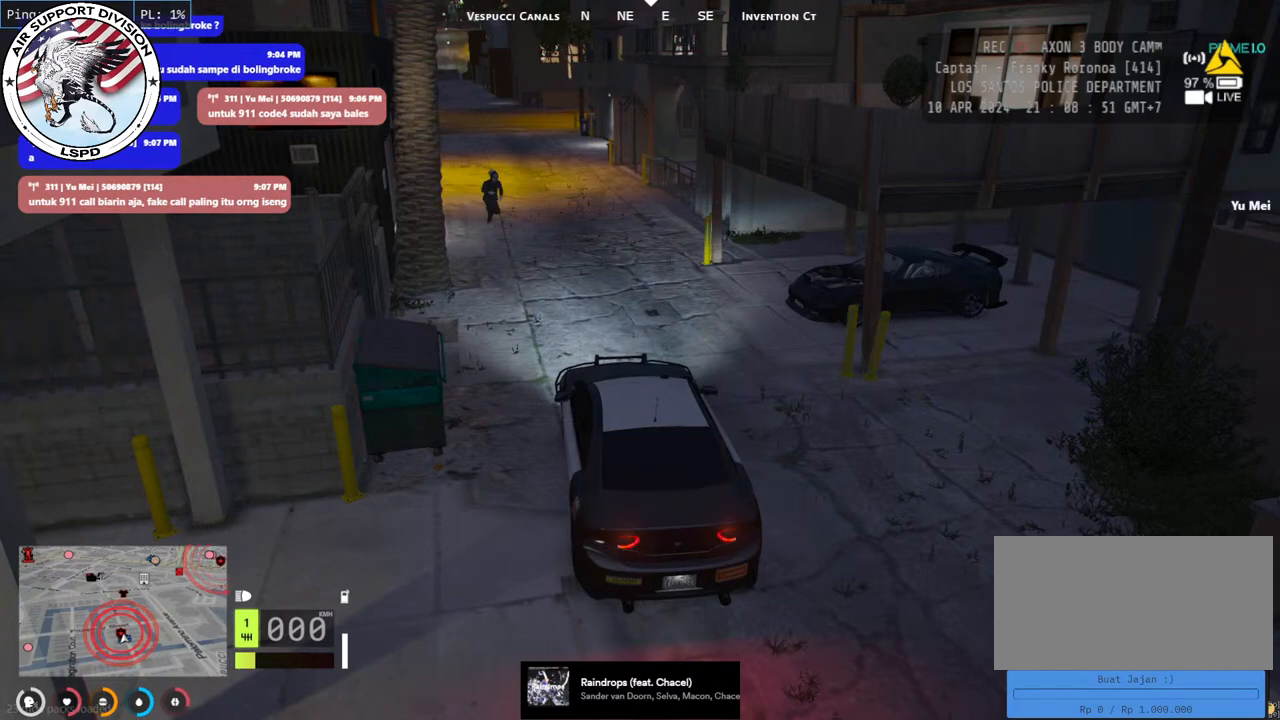
{"keys": [], "mouse": [], "events": []}
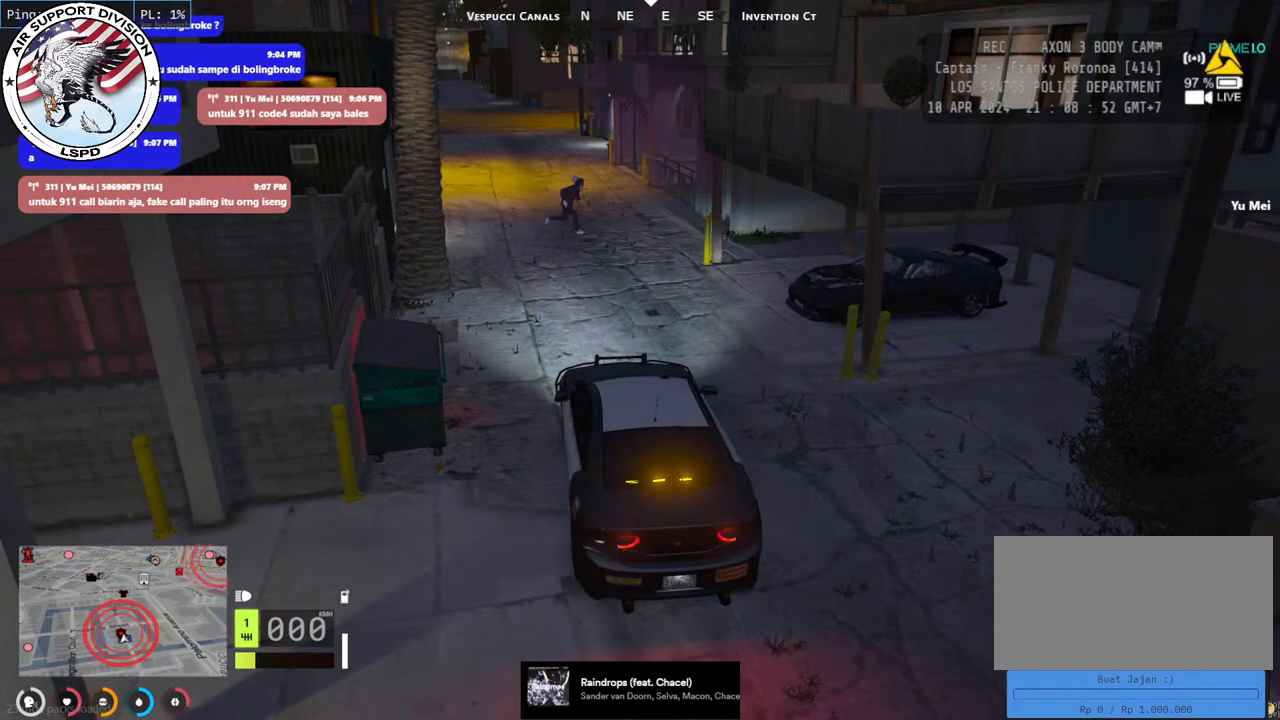
{"keys": [], "mouse": [], "events": [[100, "mouse_left", "down"], [200, "mouse_left", "up"]]}
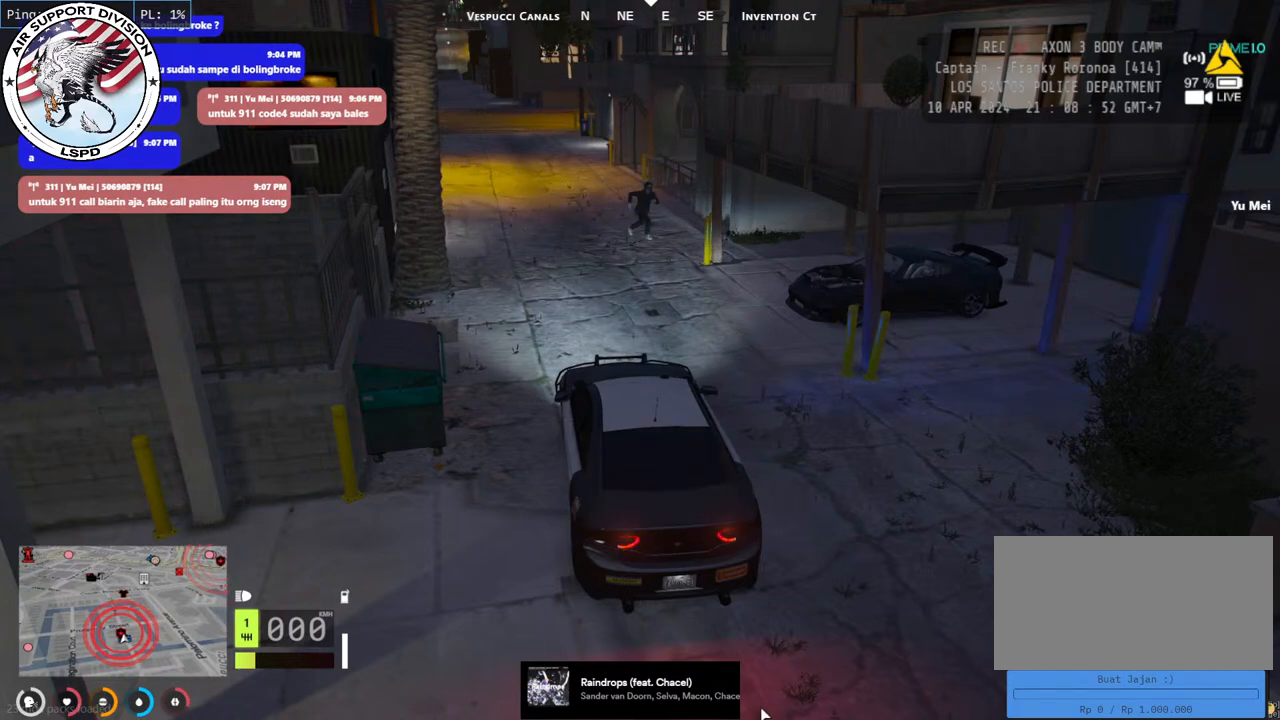
{"keys": [], "mouse": [], "events": []}
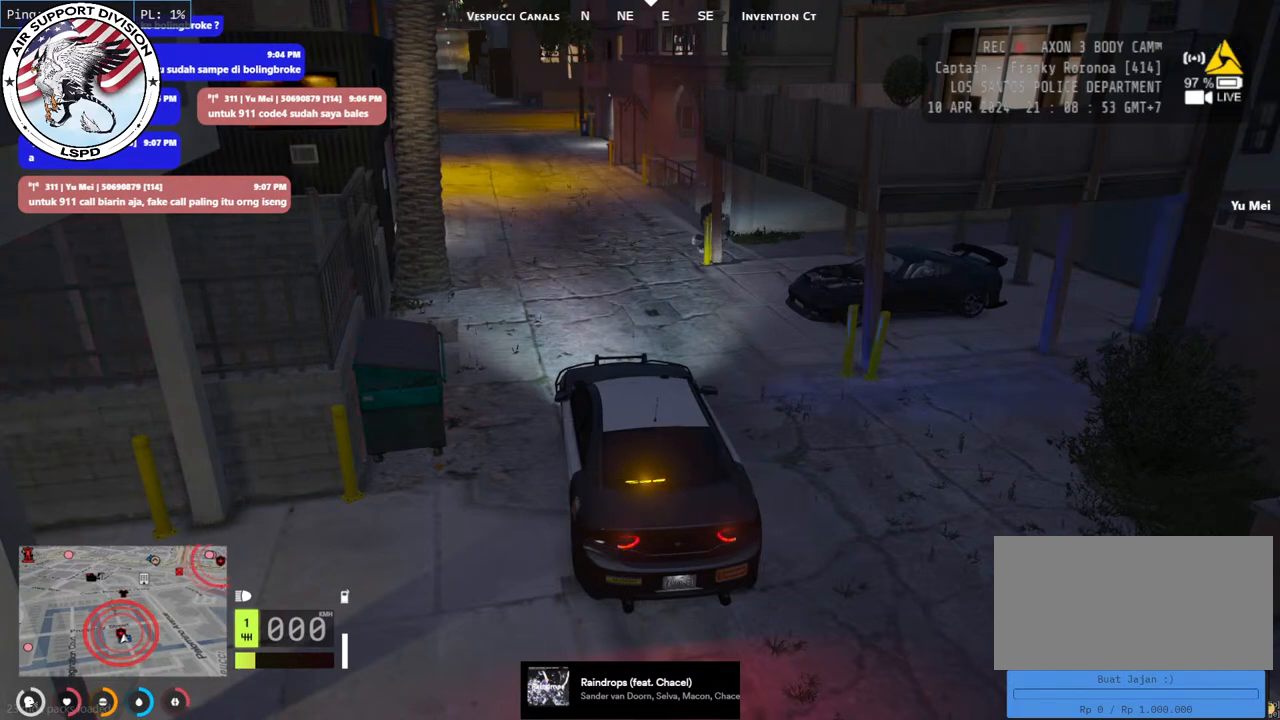
{"keys": [], "mouse": [], "events": []}
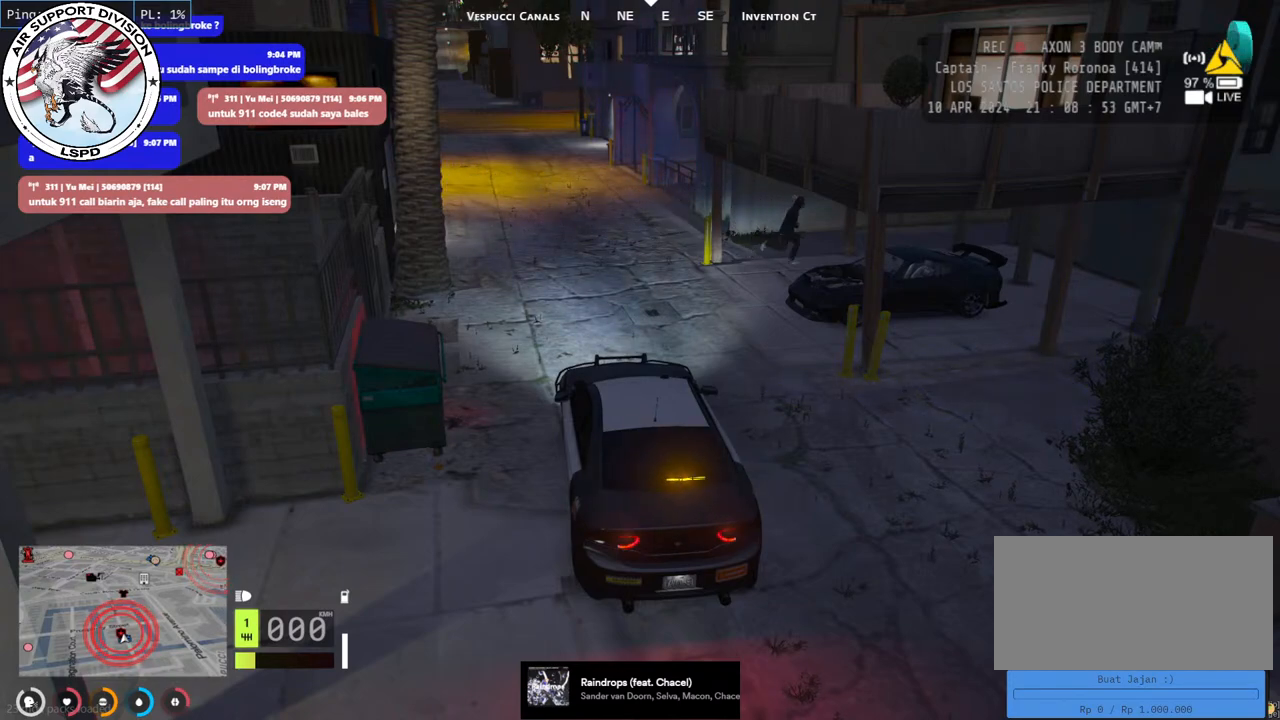
{"keys": [], "mouse": [], "events": []}
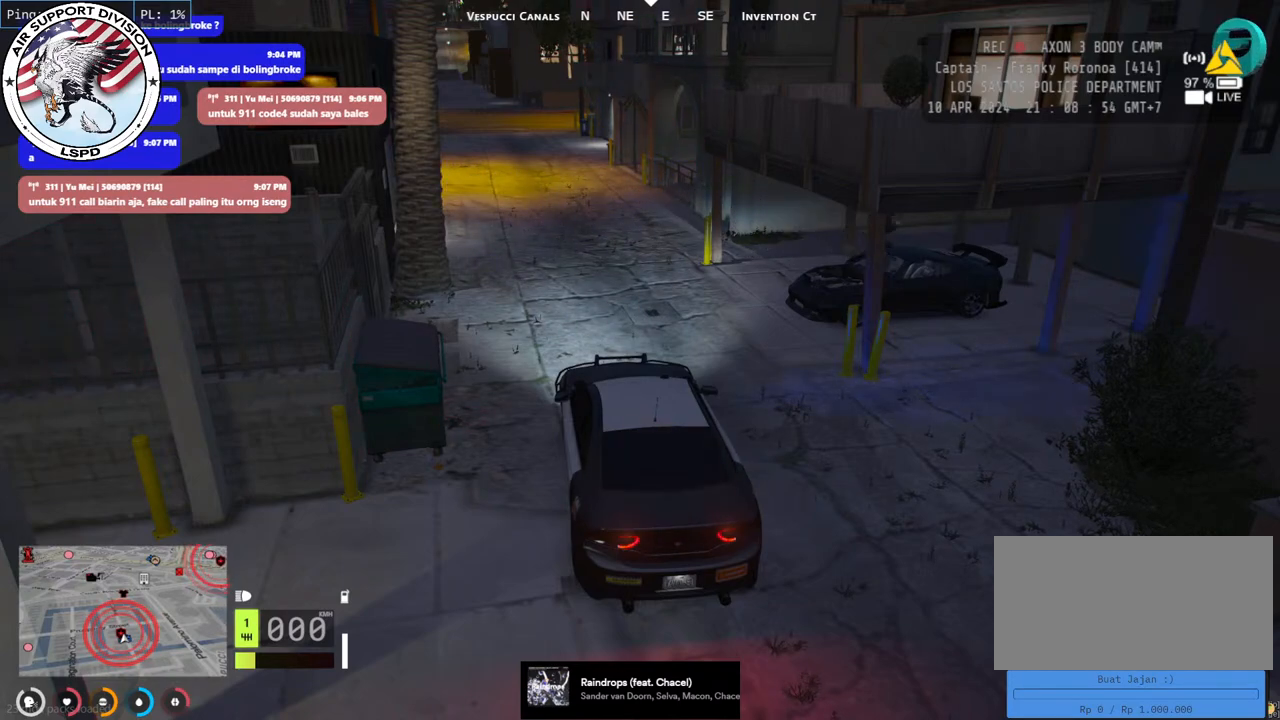
{"keys": [], "mouse": [], "events": []}
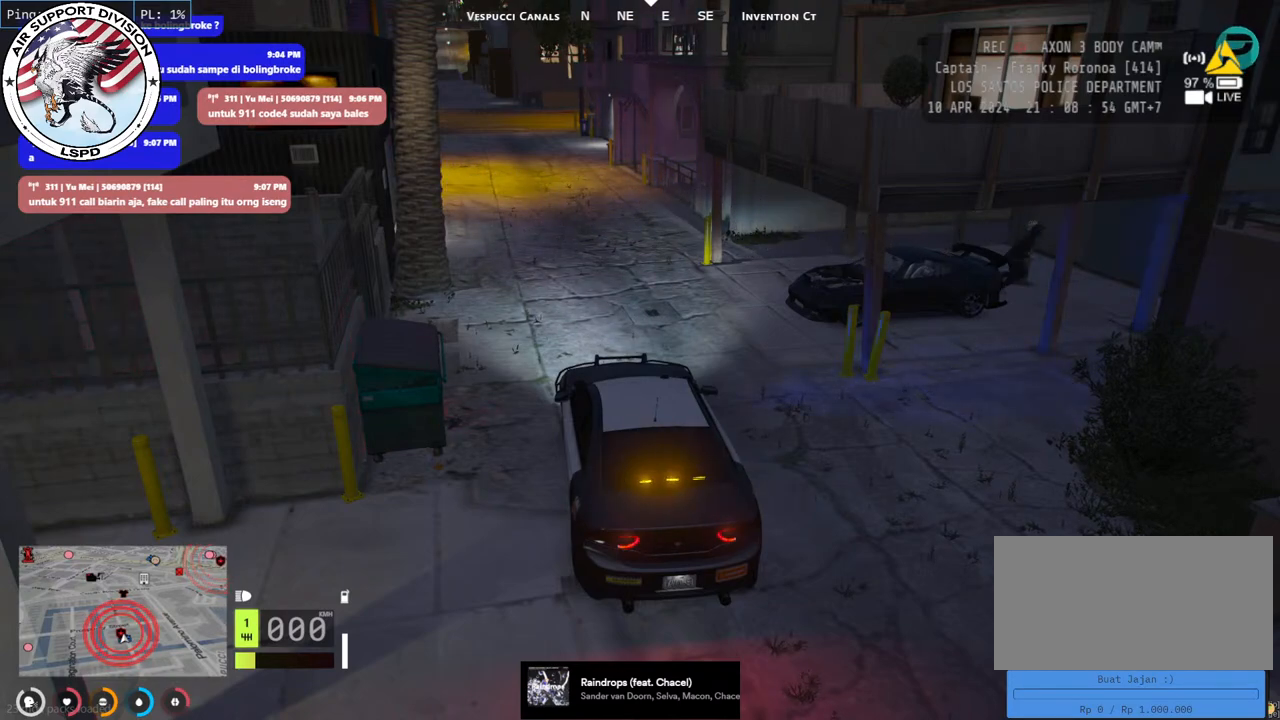
{"keys": [], "mouse": [], "events": []}
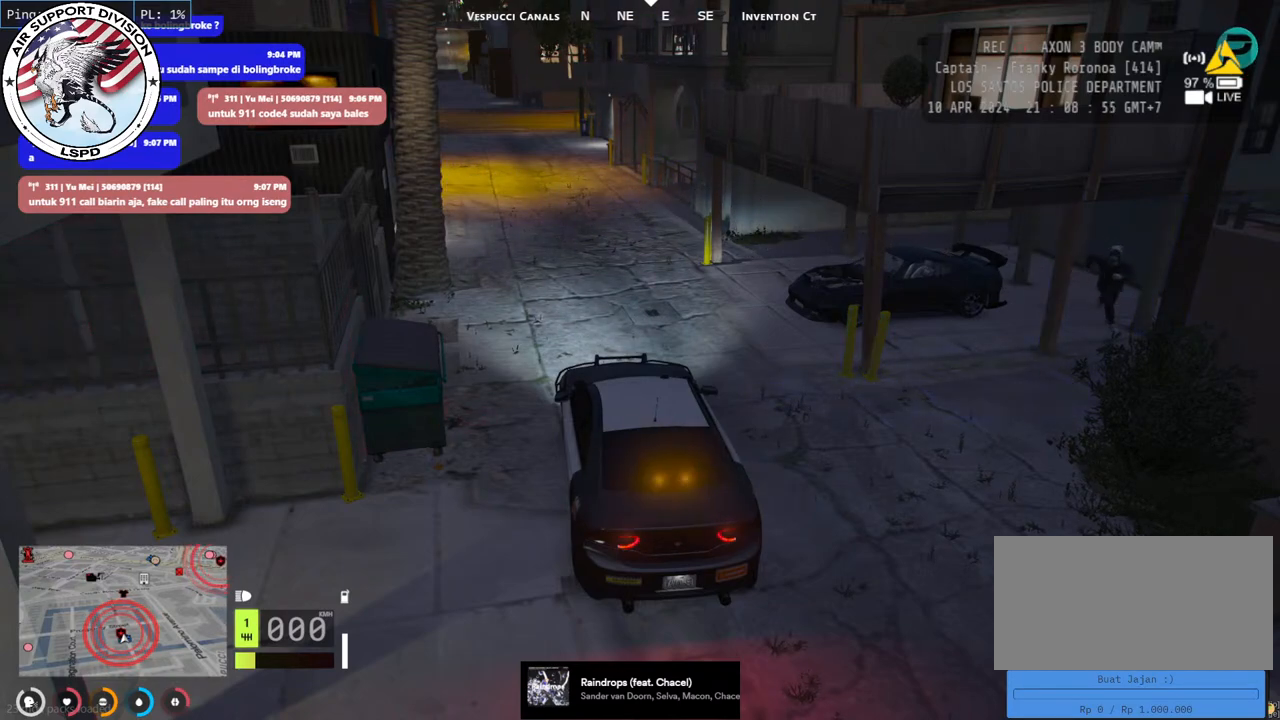
{"keys": [], "mouse": [], "events": []}
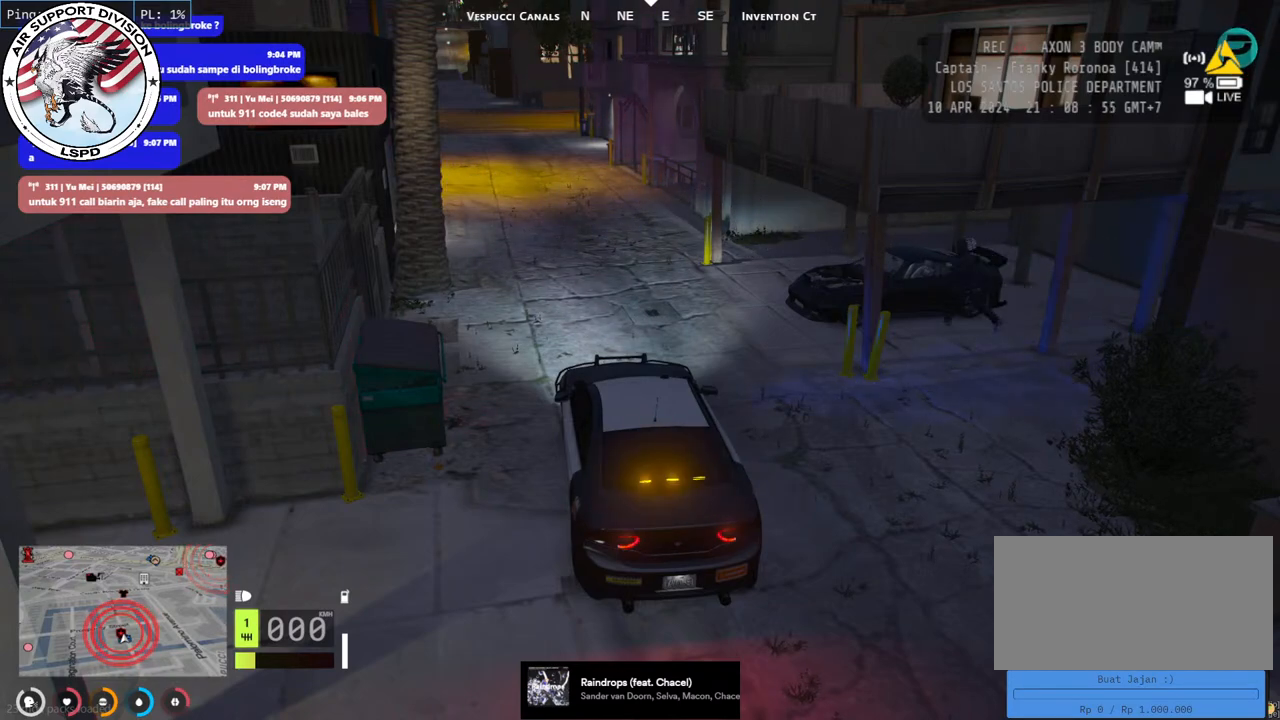
{"keys": [], "mouse": [], "events": []}
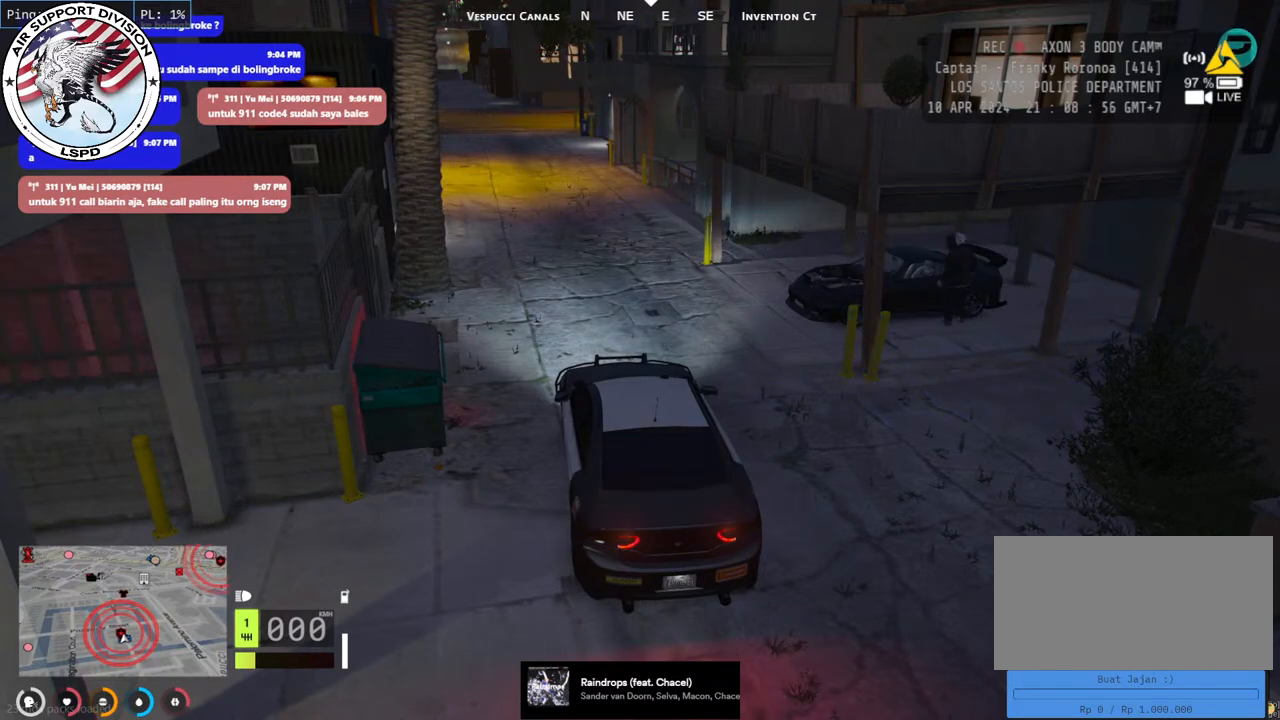
{"keys": [], "mouse": [], "events": []}
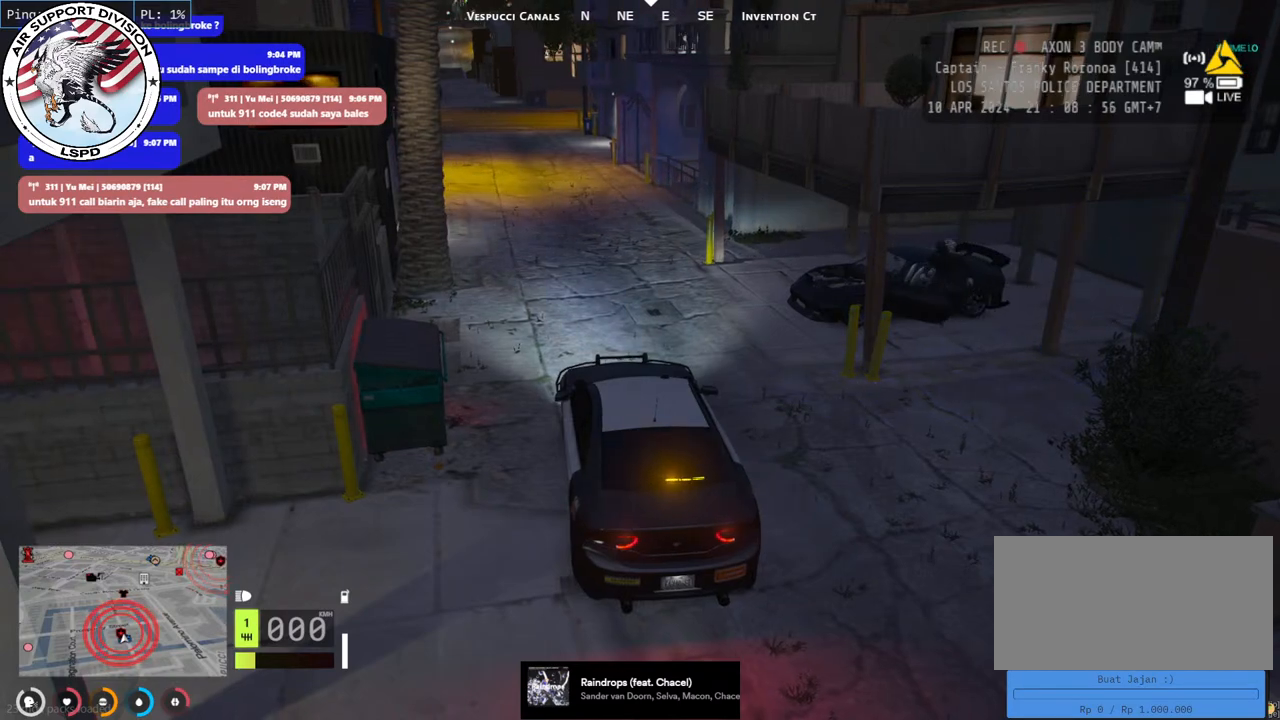
{"keys": [], "mouse": [], "events": []}
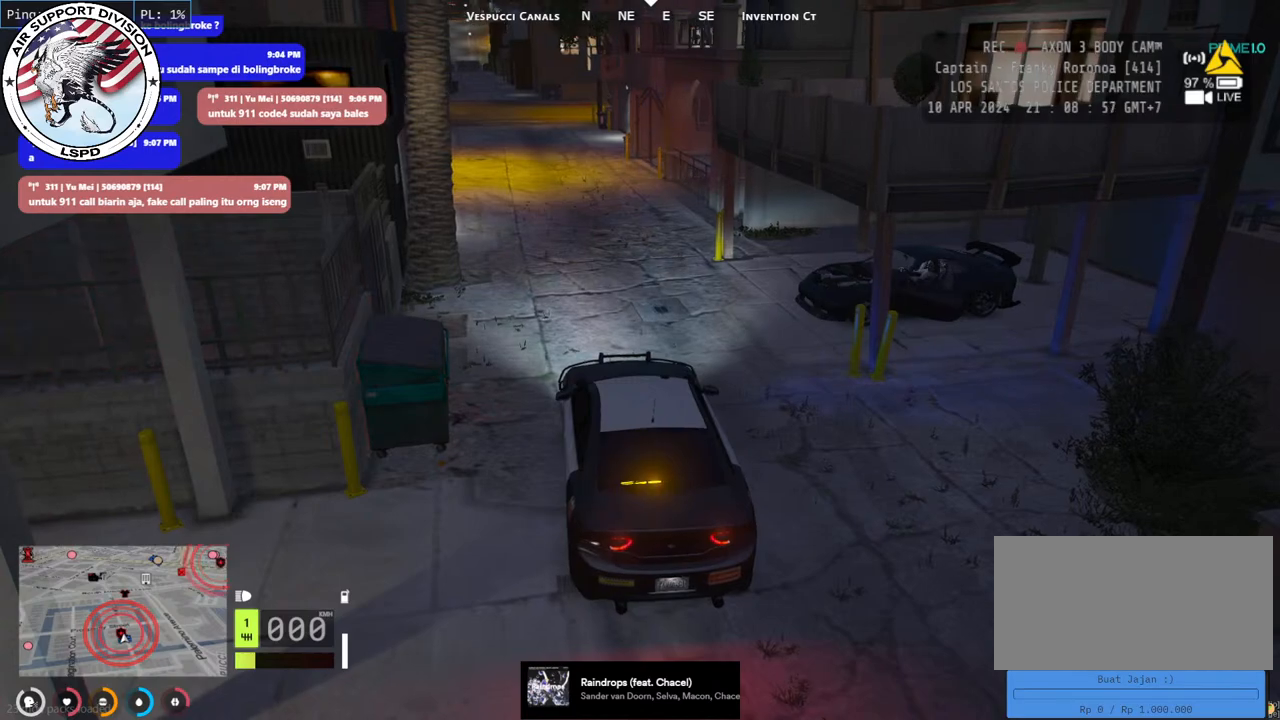
{"keys": [], "mouse": ["mb4"], "events": [[217, "mouse_mb4", "down"]]}
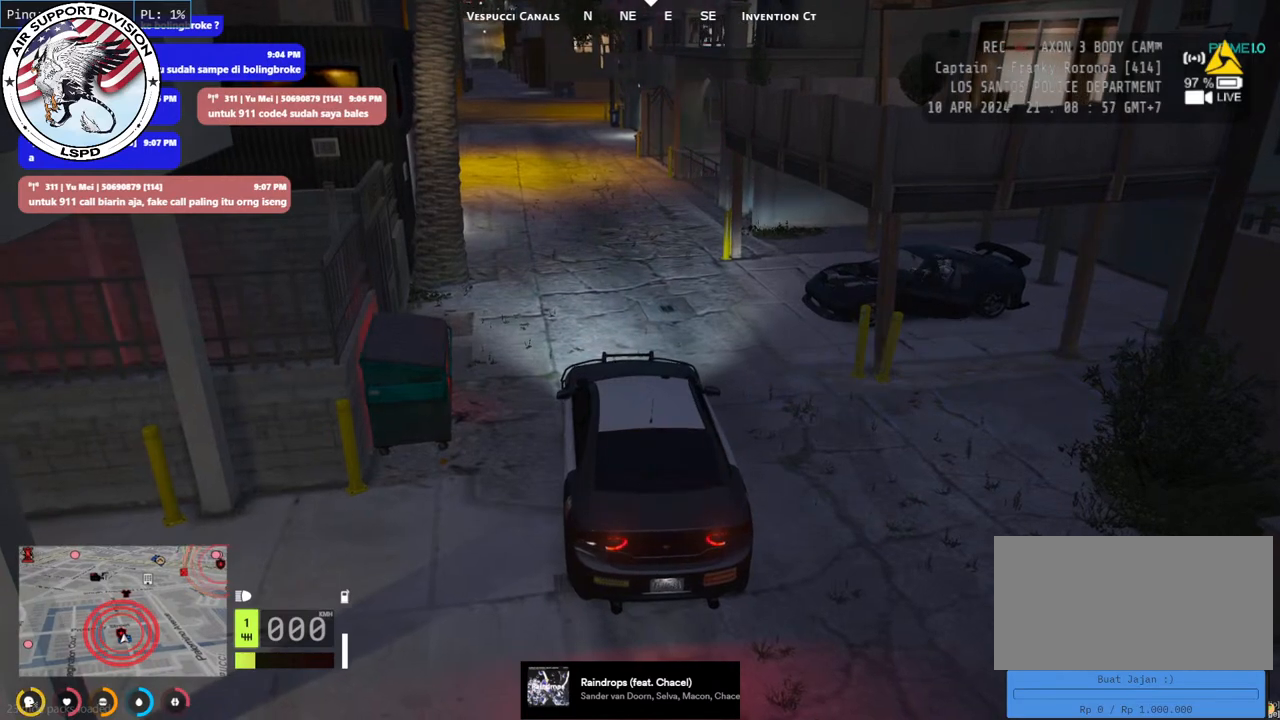
{"keys": [], "mouse": ["mb4"], "events": []}
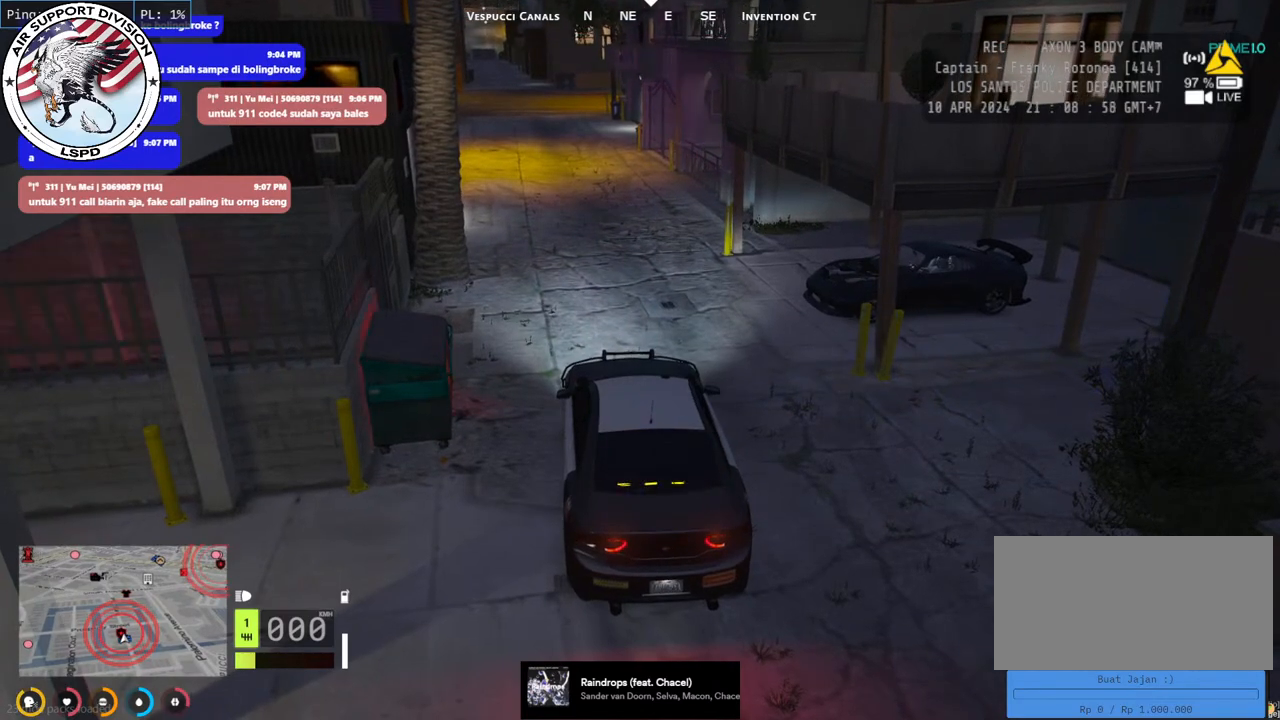
{"keys": ["w"], "mouse": ["mb4"], "events": [[467, "w", "down"]]}
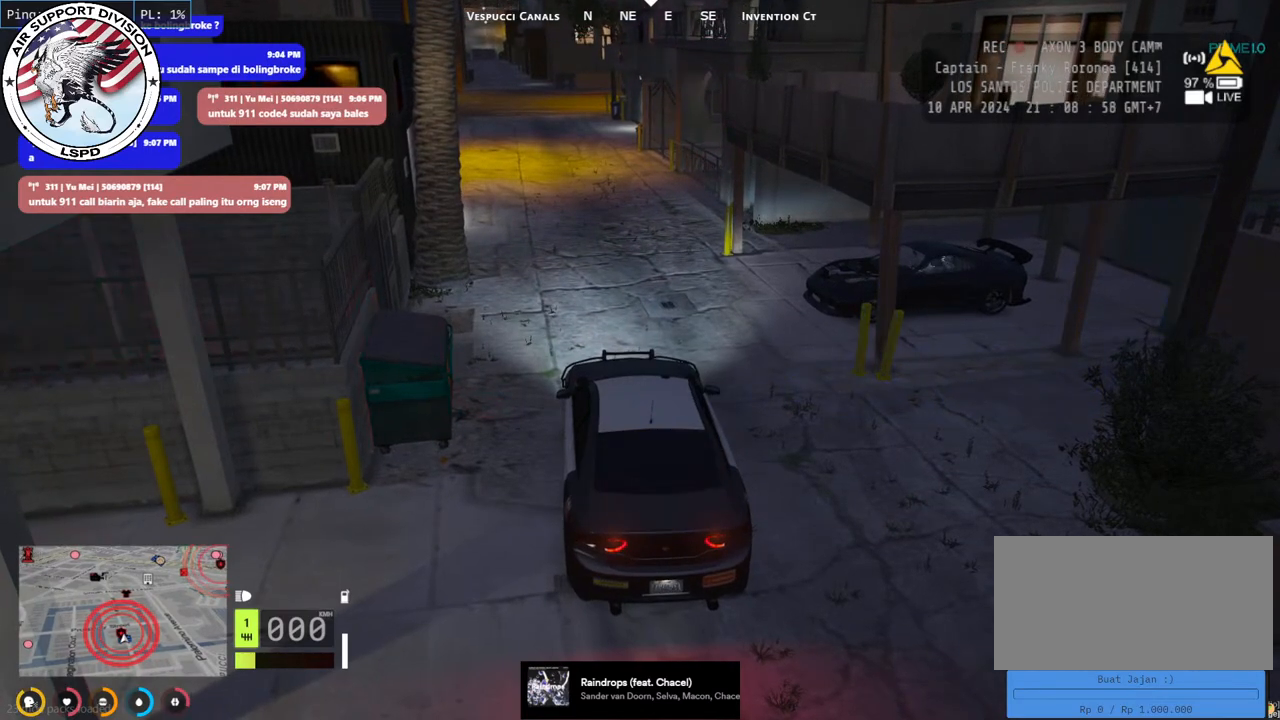
{"keys": [], "mouse": ["mb4"], "events": [[117, "d", "down"], [284, "d", "up"], [417, "w", "up"]]}
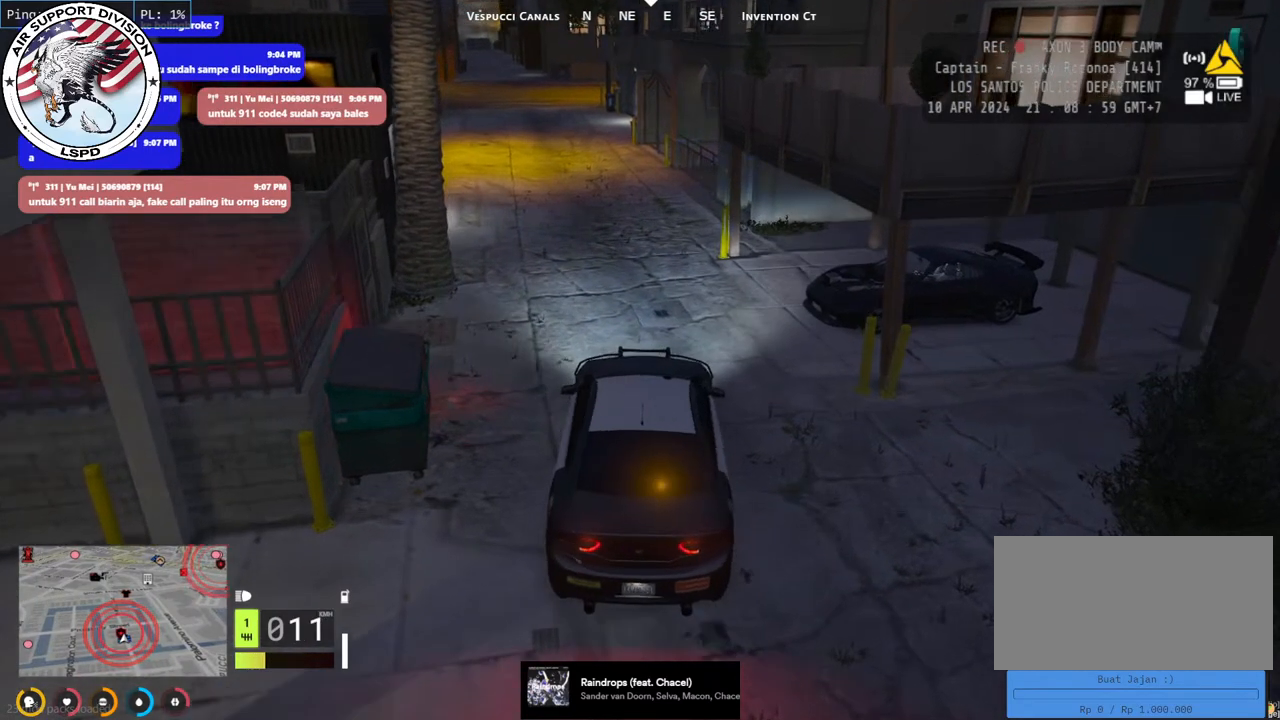
{"keys": [], "mouse": ["mb4"], "events": [[150, "s", "down"], [300, "s", "up"]]}
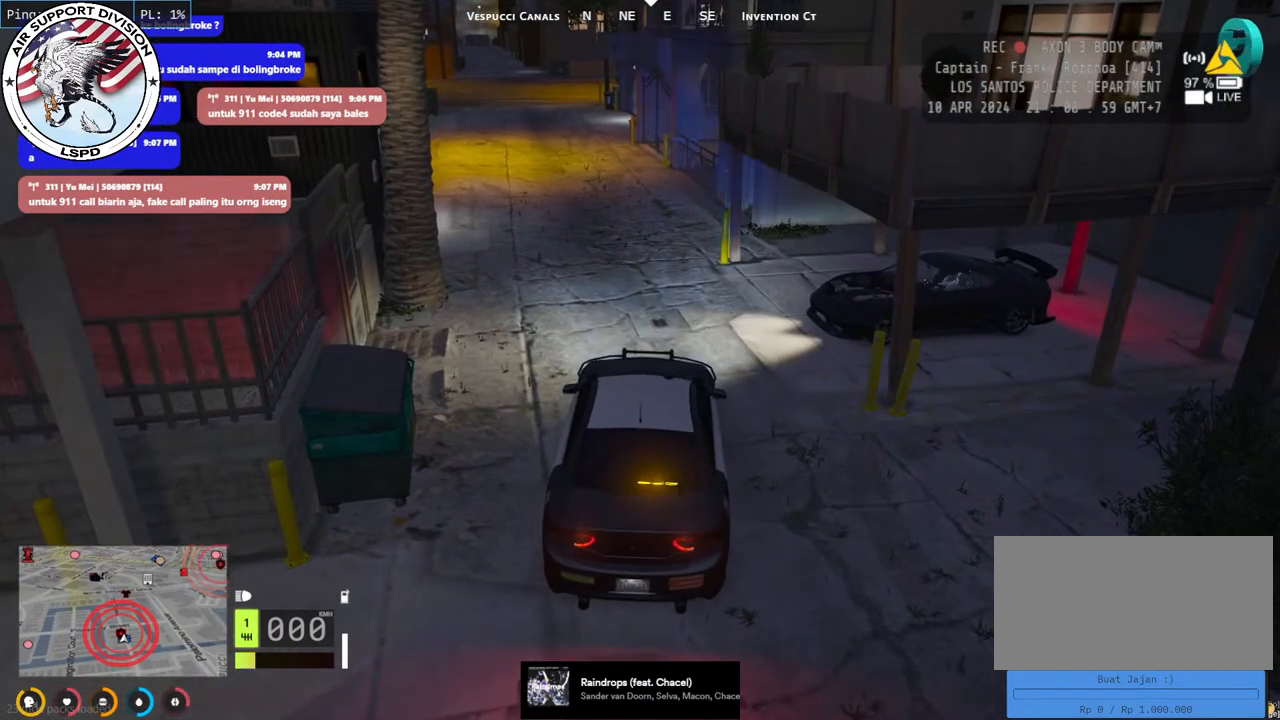
{"keys": [], "mouse": ["mb4"], "events": [[150, "s", "down"], [300, "d", "down"], [384, "s", "up"], [484, "d", "up"]]}
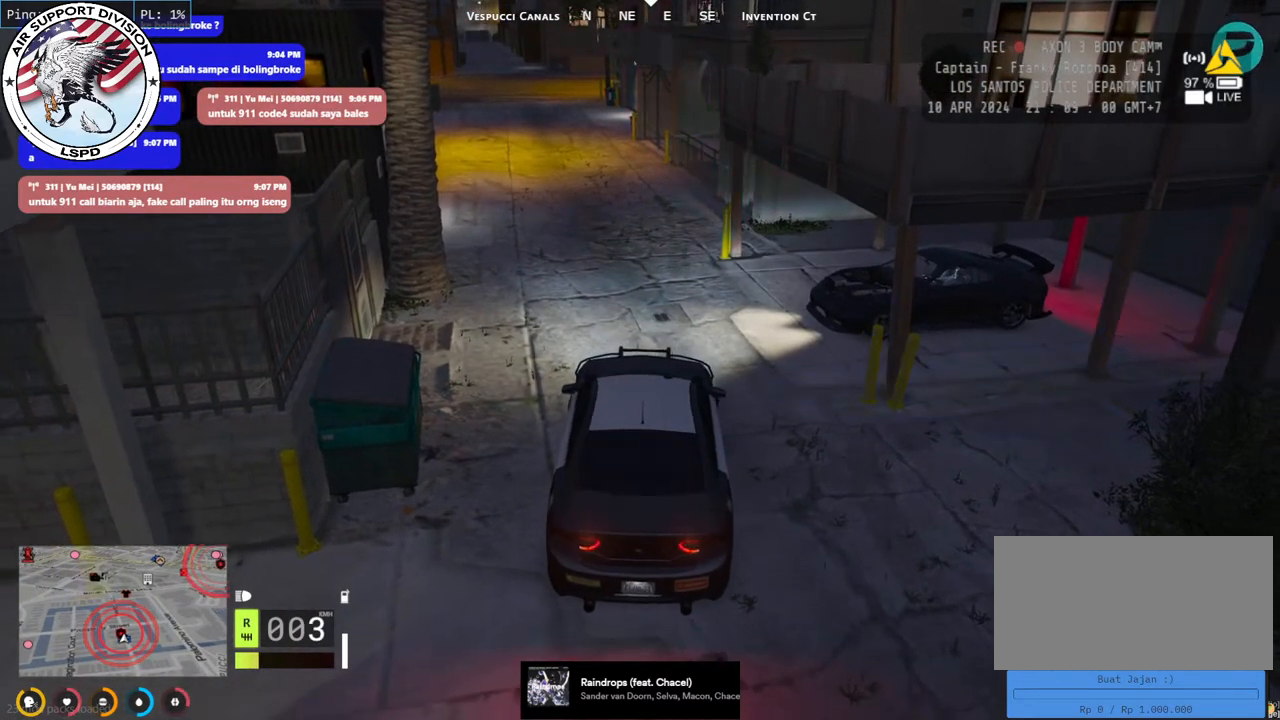
{"keys": ["w"], "mouse": ["mb4"], "events": [[367, "w", "down"]]}
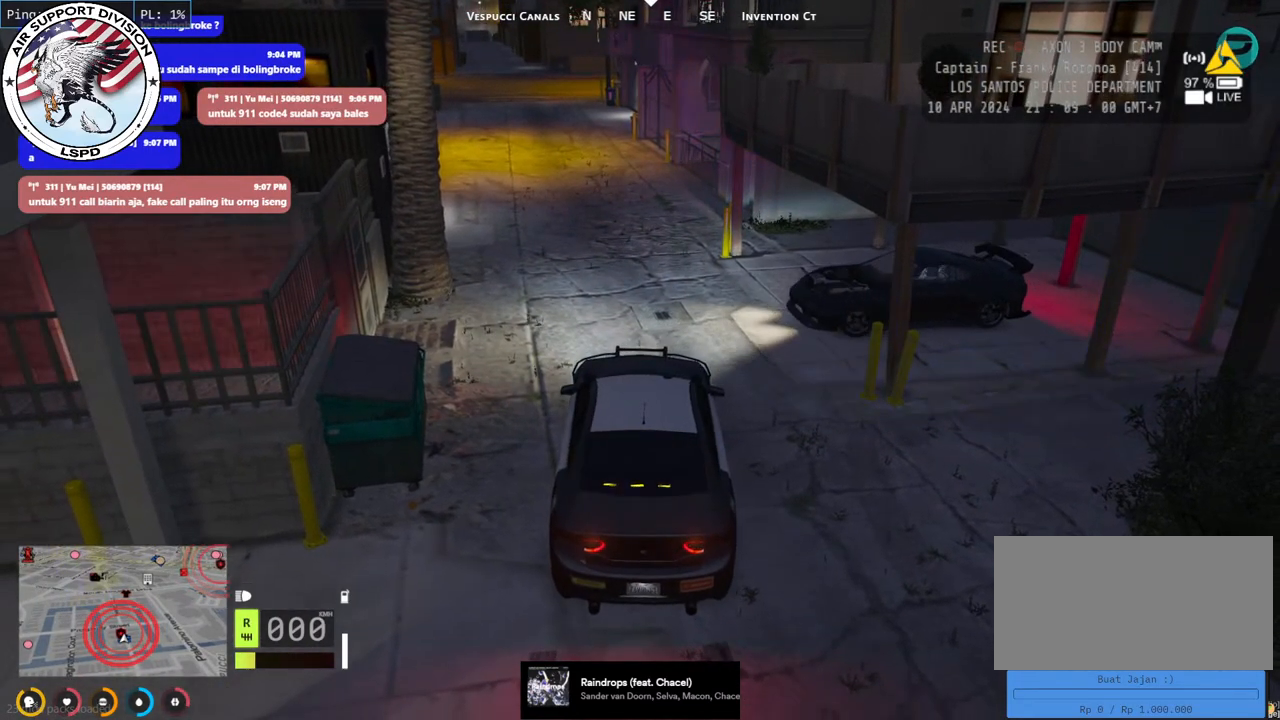
{"keys": ["a"], "mouse": ["mb4"], "events": [[117, "a", "down"], [267, "a", "up"], [267, "w", "up"], [467, "a", "down"]]}
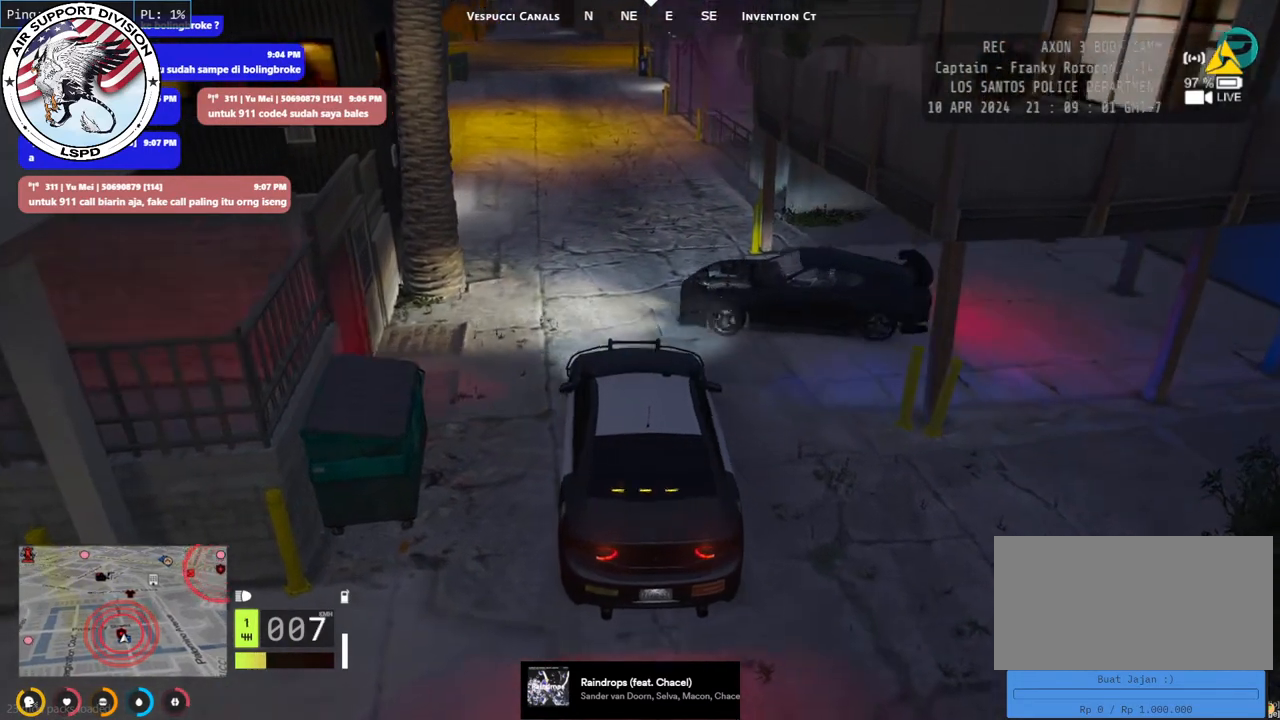
{"keys": ["w"], "mouse": ["mb4"], "events": [[67, "a", "up"], [334, "a", "down"], [334, "w", "down"], [484, "a", "up"]]}
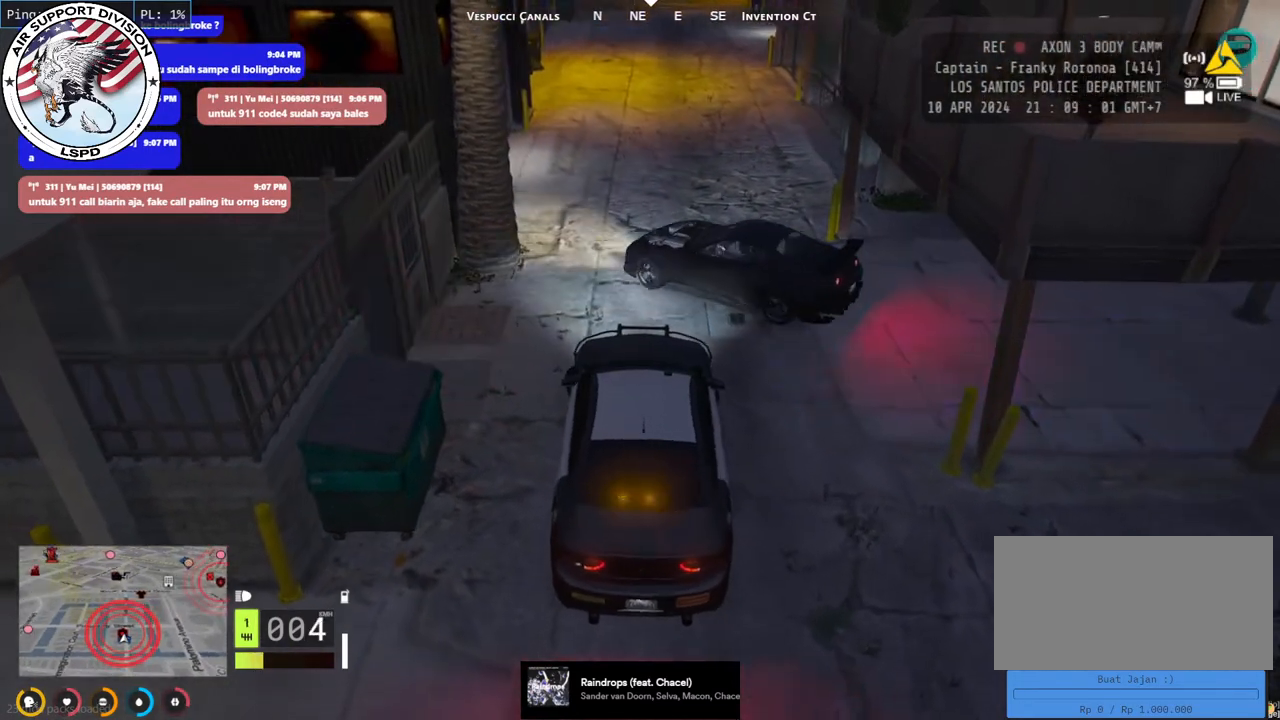
{"keys": ["w"], "mouse": [], "events": [[100, "w", "up"], [184, "mouse_mb4", "up"], [334, "w", "down"]]}
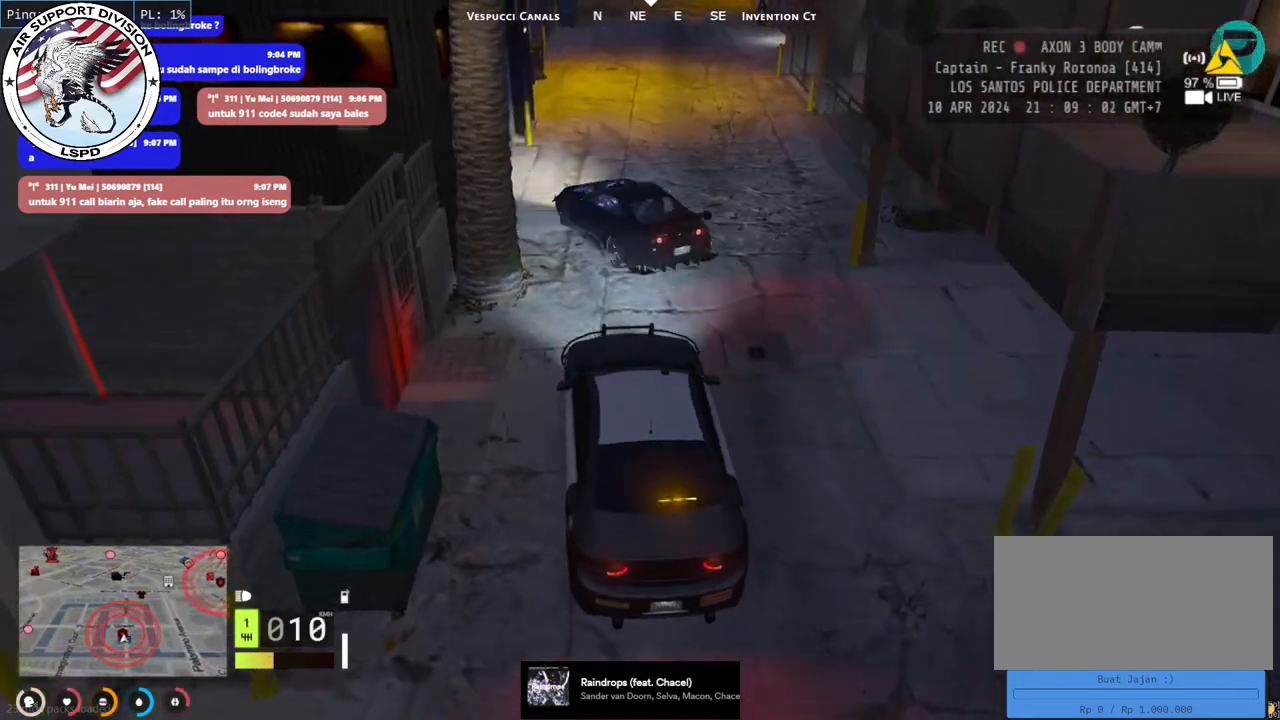
{"keys": ["w"], "mouse": [], "events": []}